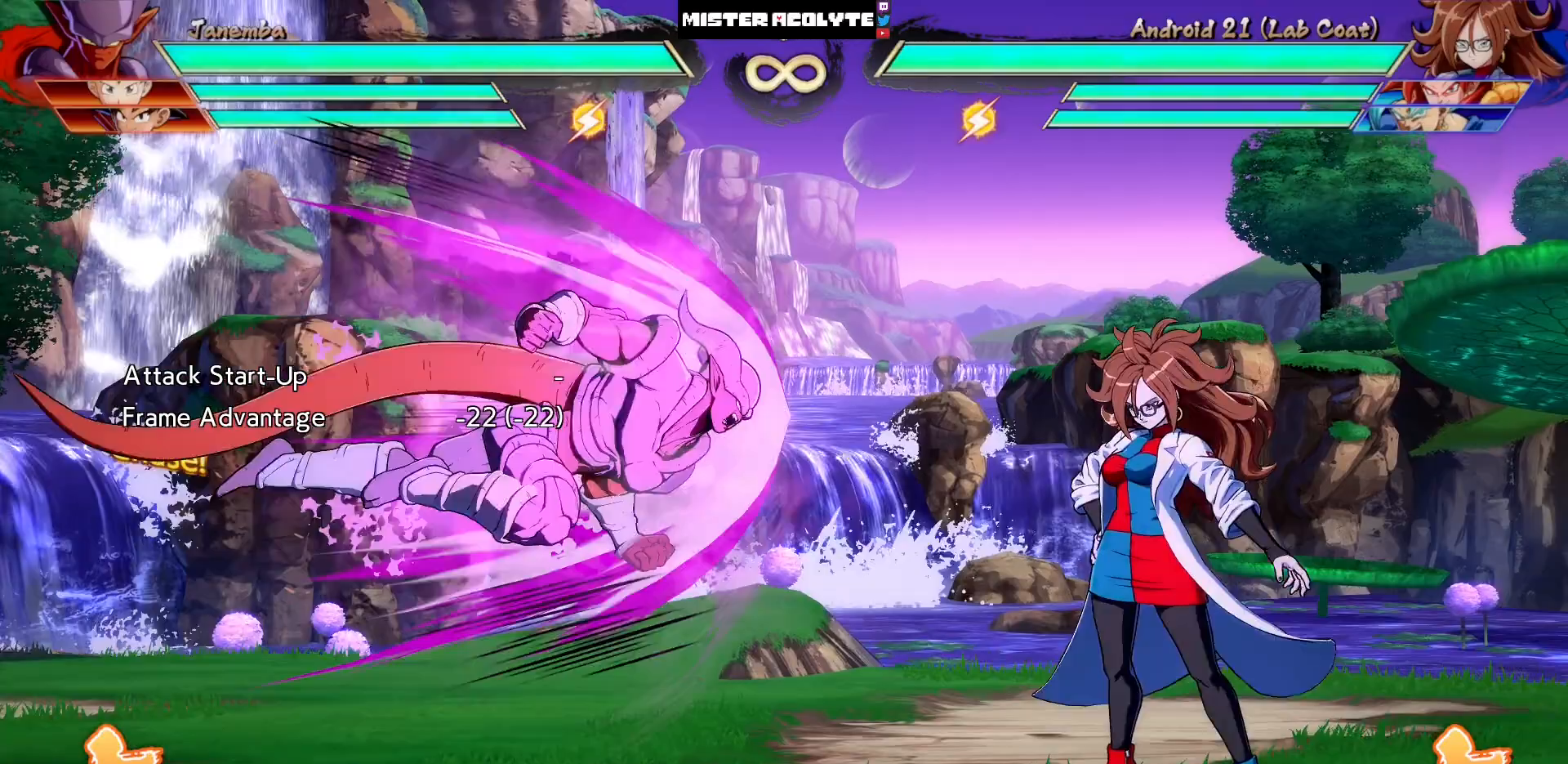
Gameplay with a controller (PlayStation layout); each line is a JSON object with the inputs held at the frame after it. "events" lists button and stick changes between this image and that frame as [ms after this image, input, new state], when the widget could be followed in between. Not read: L1 L2 L3 SELECT START left_stick right_stick.
{"buttons": [], "events": [[317, "SQUARE", "down"], [383, "SQUARE", "up"]]}
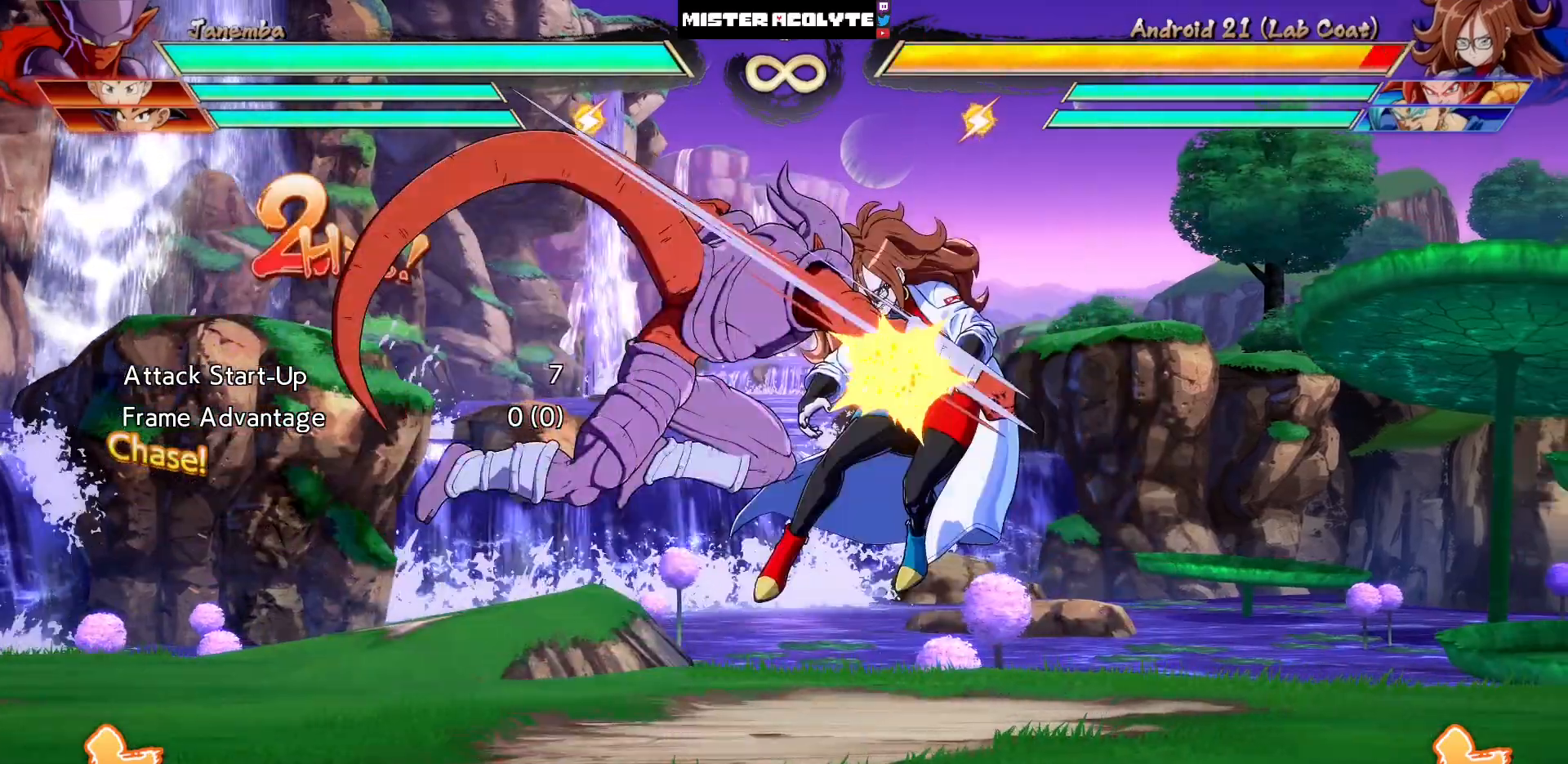
{"buttons": ["CIRCLE"], "events": [[83, "SQUARE", "down"], [150, "SQUARE", "up"], [317, "CIRCLE", "down"]]}
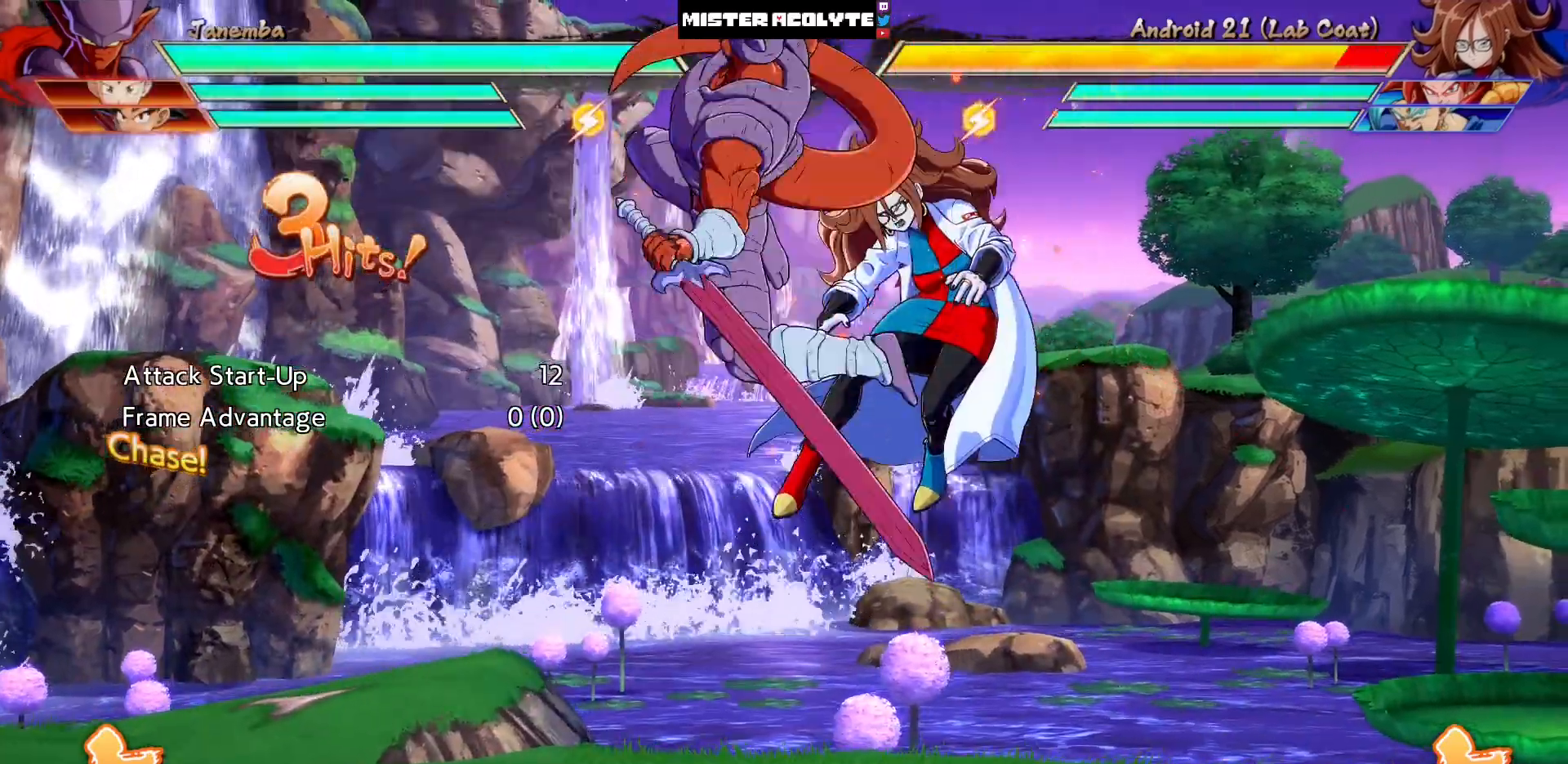
{"buttons": ["CIRCLE"], "events": []}
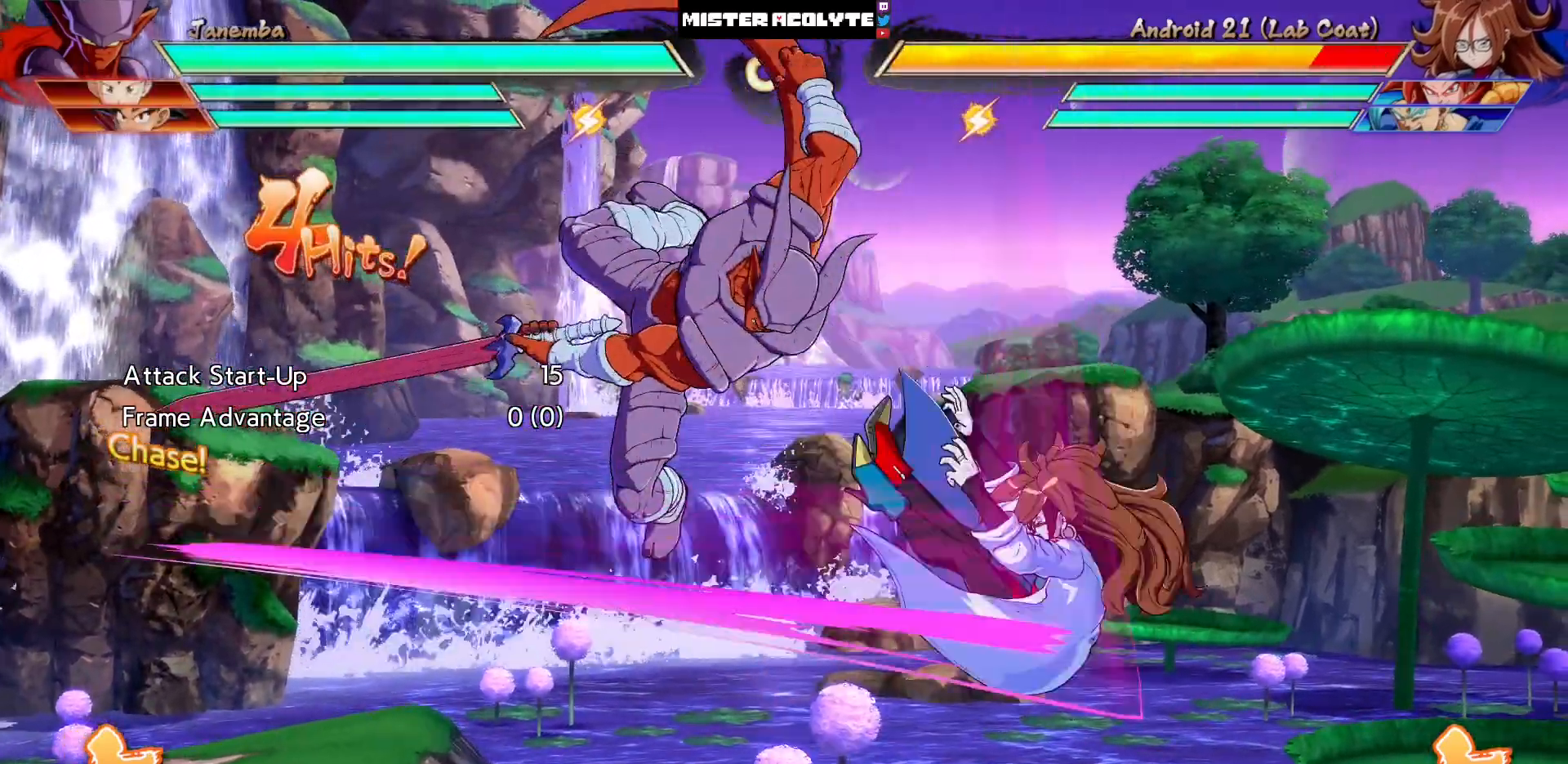
{"buttons": [], "events": [[17, "CIRCLE", "up"]]}
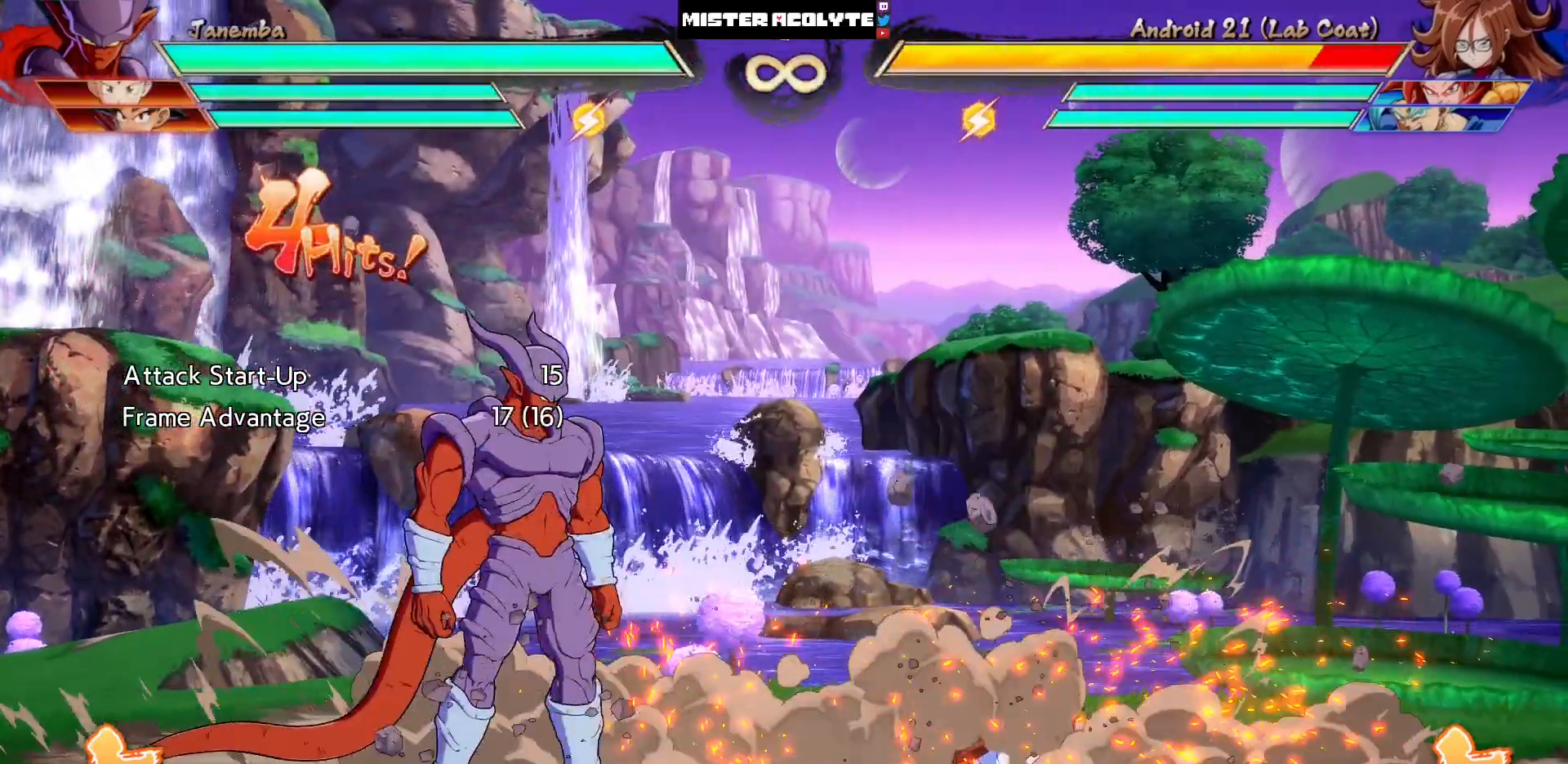
{"buttons": ["DPAD_RIGHT"], "events": [[417, "DPAD_RIGHT", "down"]]}
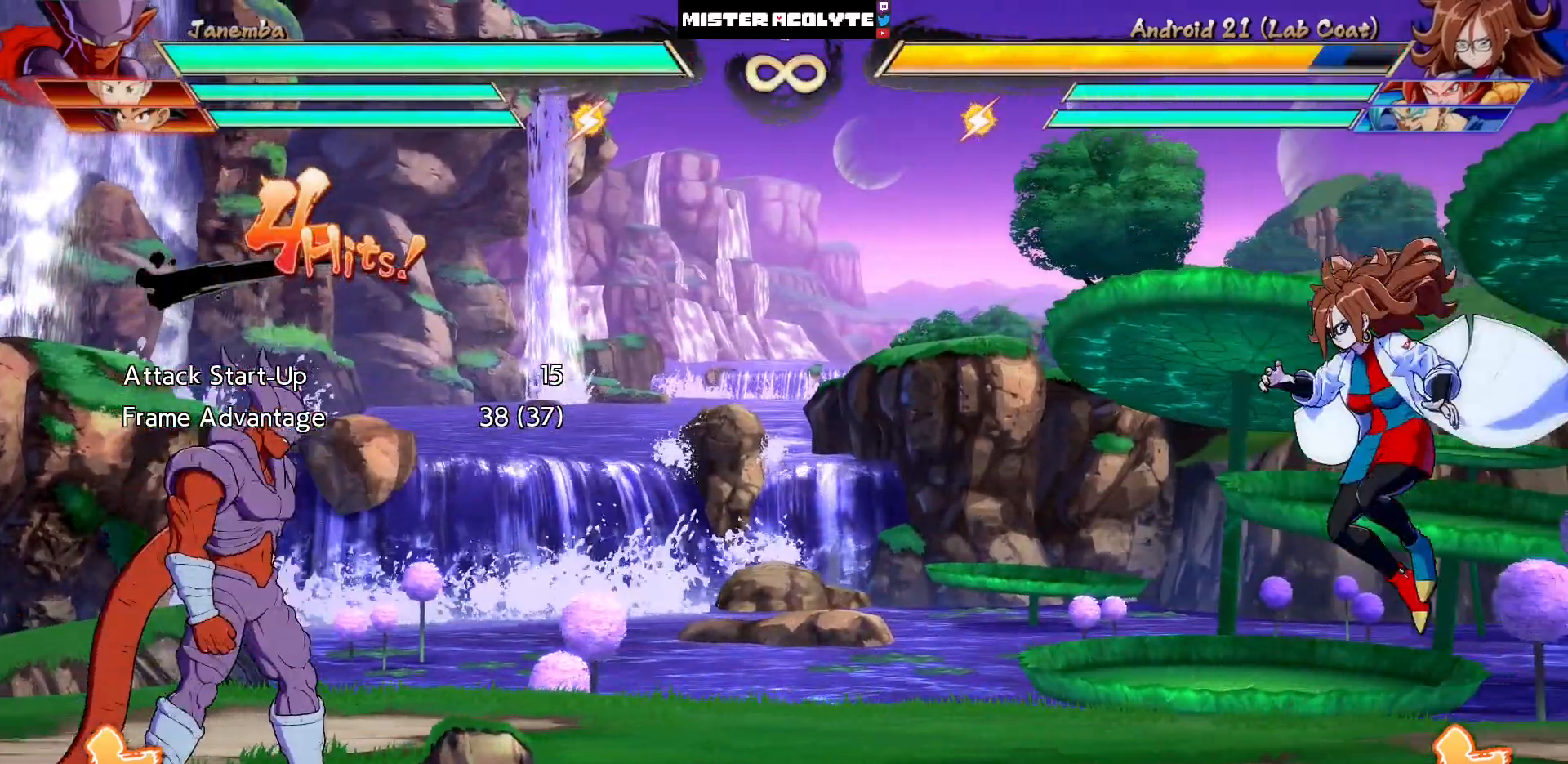
{"buttons": [], "events": [[250, "DPAD_RIGHT", "up"]]}